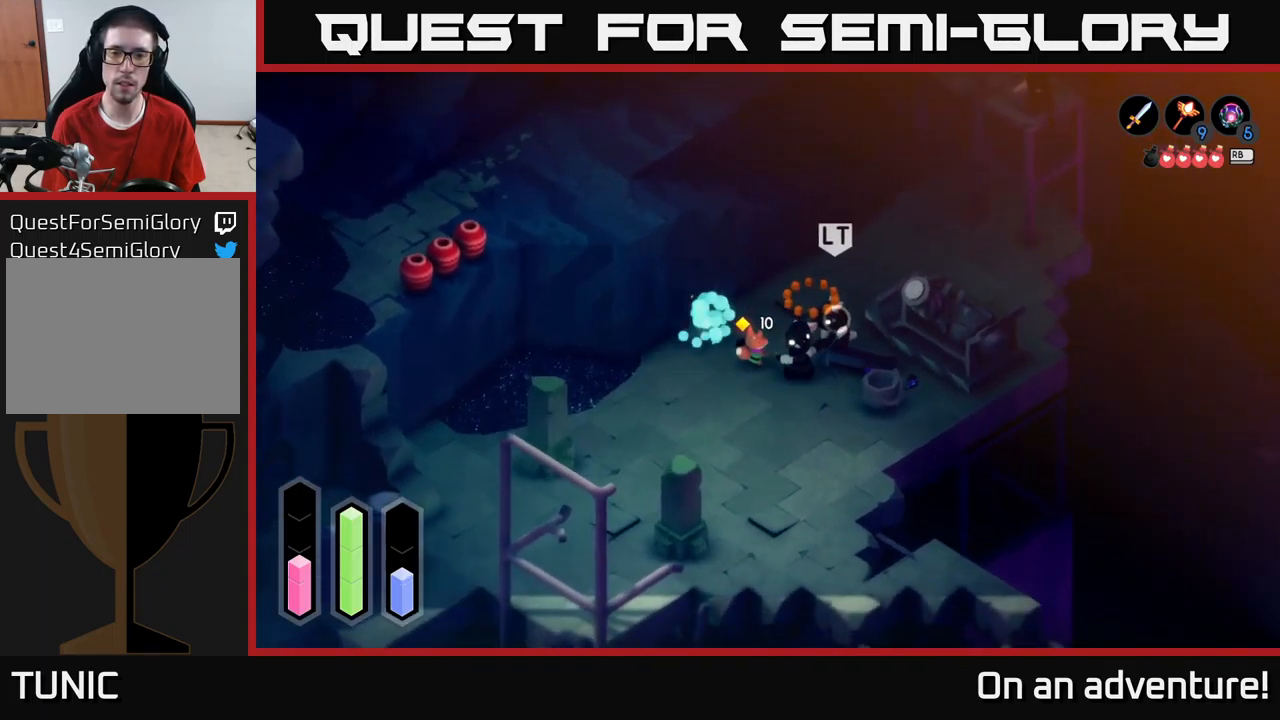
Gameplay with a controller (Xbox layout); each line is a JSON object with the inputs held at the frame after it. "events" lists button and stick changes between this image and that frame as [ms after this image, input, new state], when the widget could be followed in between.
{"buttons": [], "left_stick": "down-left", "right_stick": "center", "events": [[334, "A", "down"], [500, "A", "up"]]}
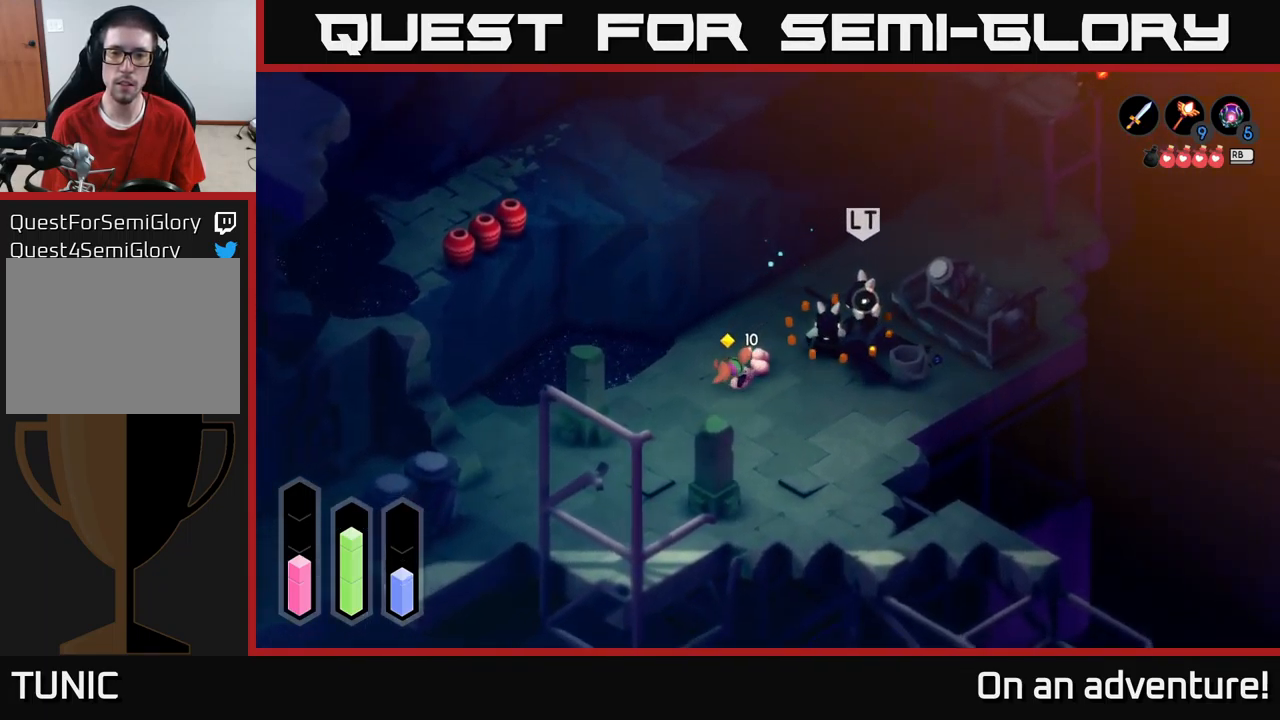
{"buttons": ["L2"], "left_stick": "center", "right_stick": "center", "events": [[216, "left_stick", "center"], [250, "L2", "down"], [266, "left_stick", "up-right"], [416, "left_stick", "center"]]}
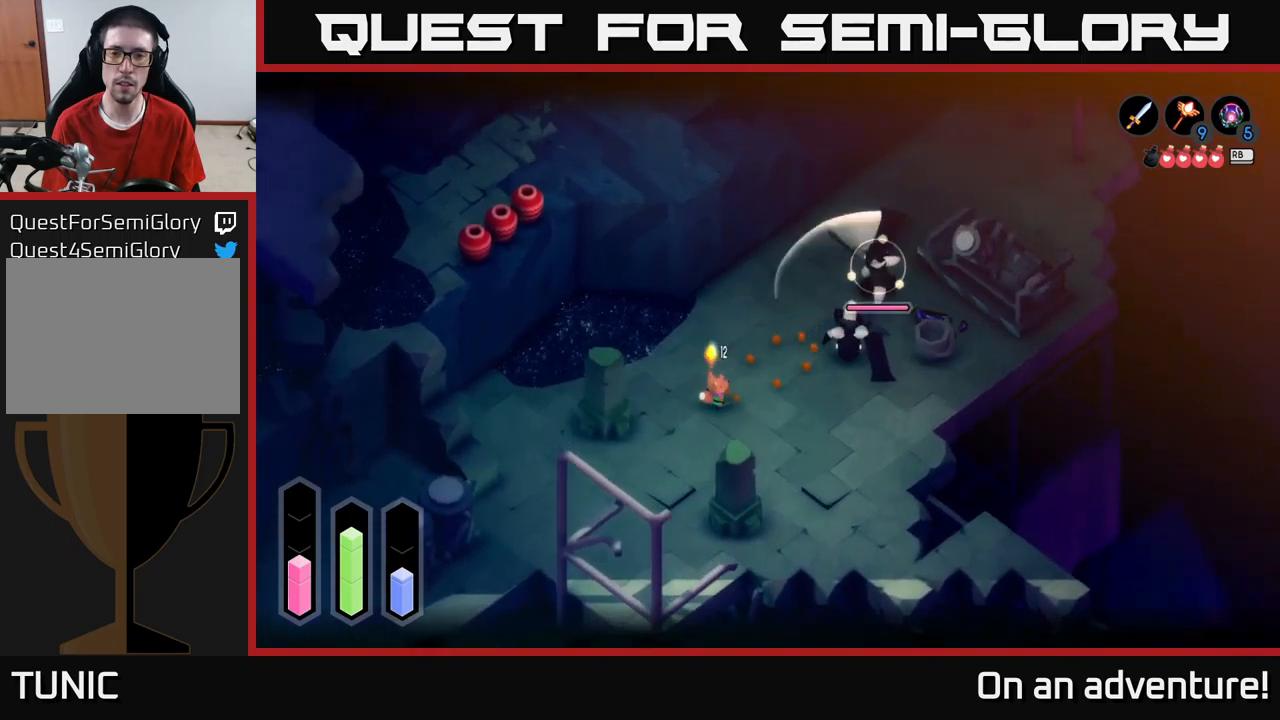
{"buttons": ["L2"], "left_stick": "up-right", "right_stick": "center", "events": [[166, "left_stick", "up-right"]]}
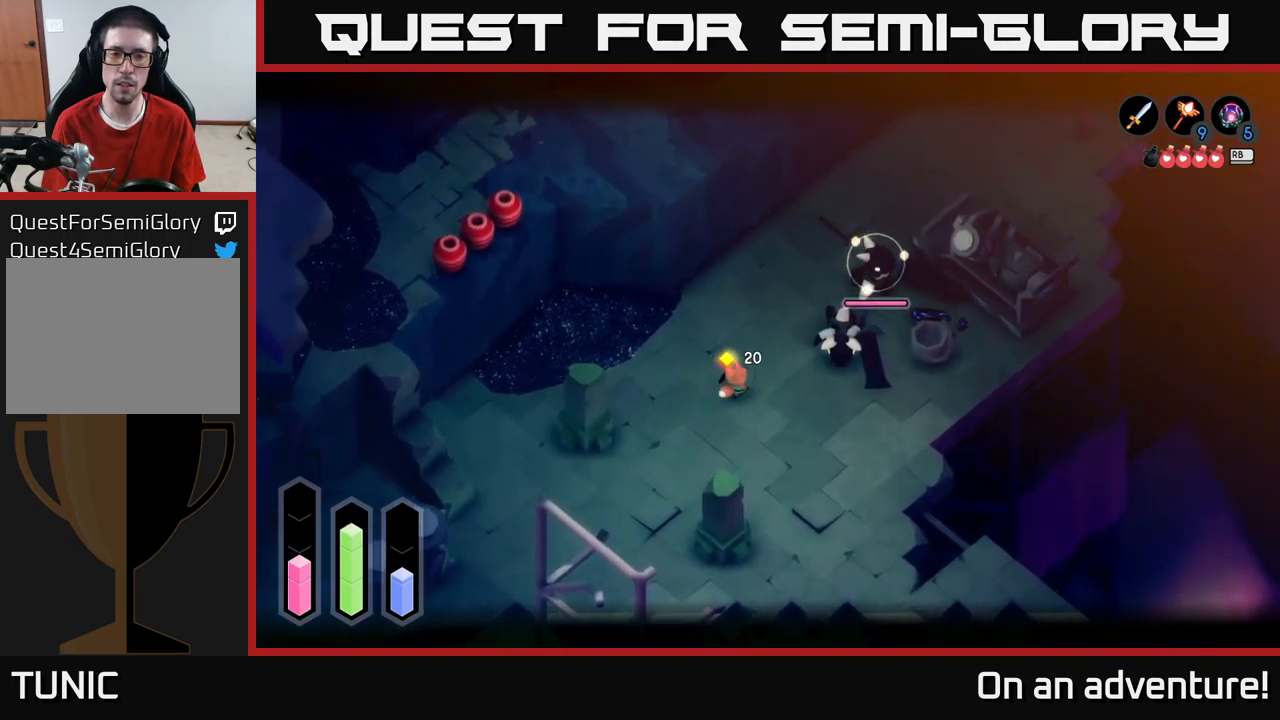
{"buttons": ["X", "L2"], "left_stick": "up-right", "right_stick": "center", "events": [[466, "X", "down"]]}
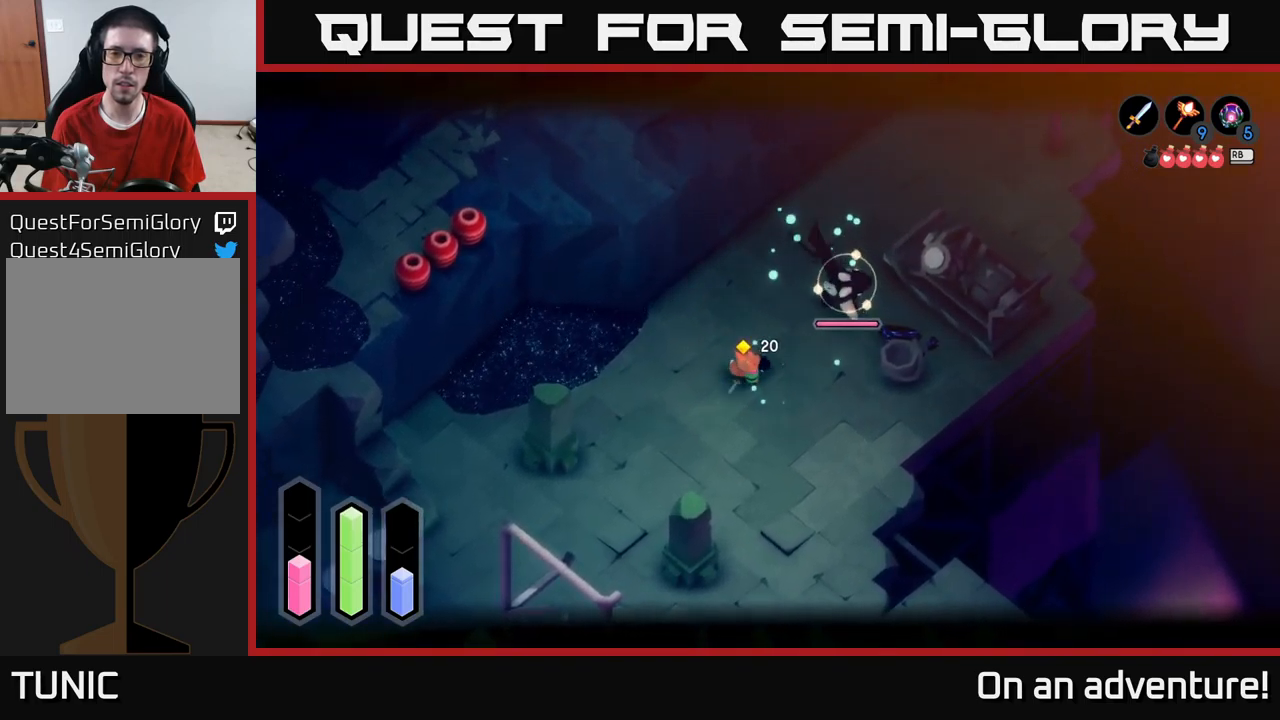
{"buttons": ["X", "L2"], "left_stick": "up-right", "right_stick": "center", "events": [[66, "X", "up"], [250, "X", "down"], [383, "X", "up"], [433, "X", "down"]]}
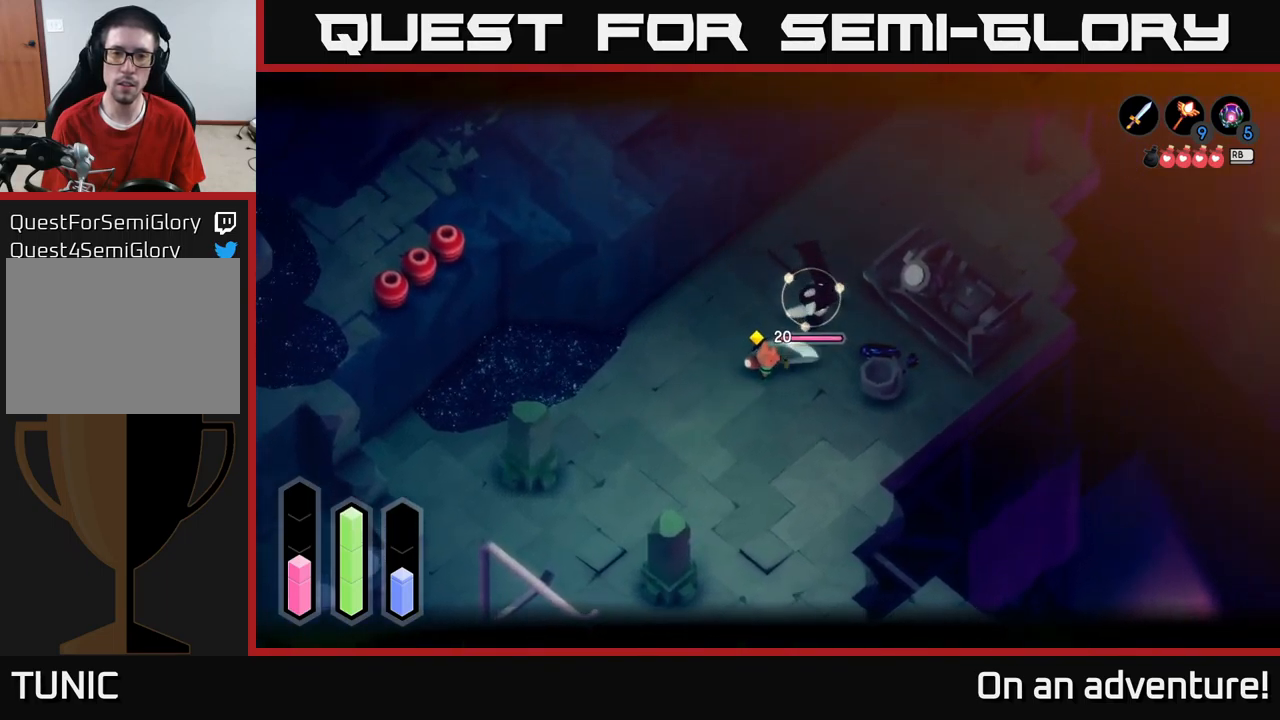
{"buttons": ["X", "L2"], "left_stick": "center", "right_stick": "center", "events": [[50, "X", "up"], [116, "X", "down"], [233, "X", "up"], [266, "left_stick", "center"], [300, "X", "down"], [400, "X", "up"], [466, "X", "down"]]}
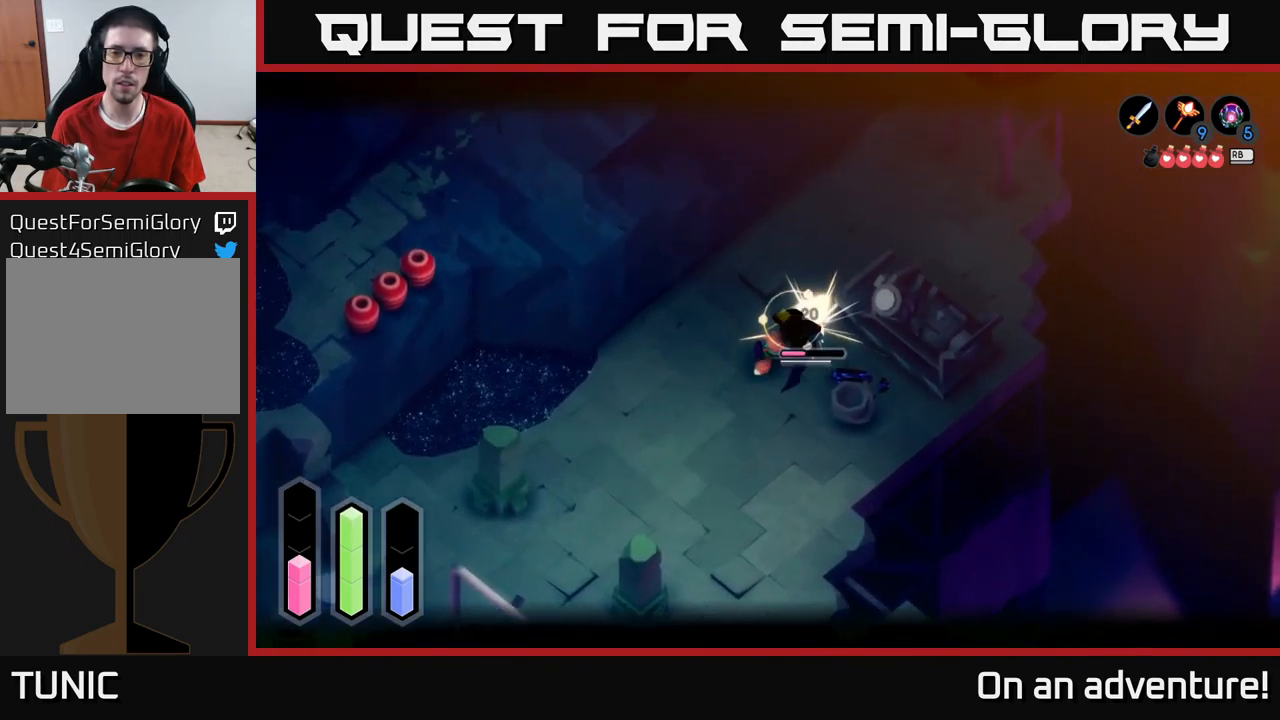
{"buttons": ["L2"], "left_stick": "right", "right_stick": "center", "events": [[100, "X", "up"], [183, "L2", "up"], [366, "left_stick", "right"], [416, "L2", "down"]]}
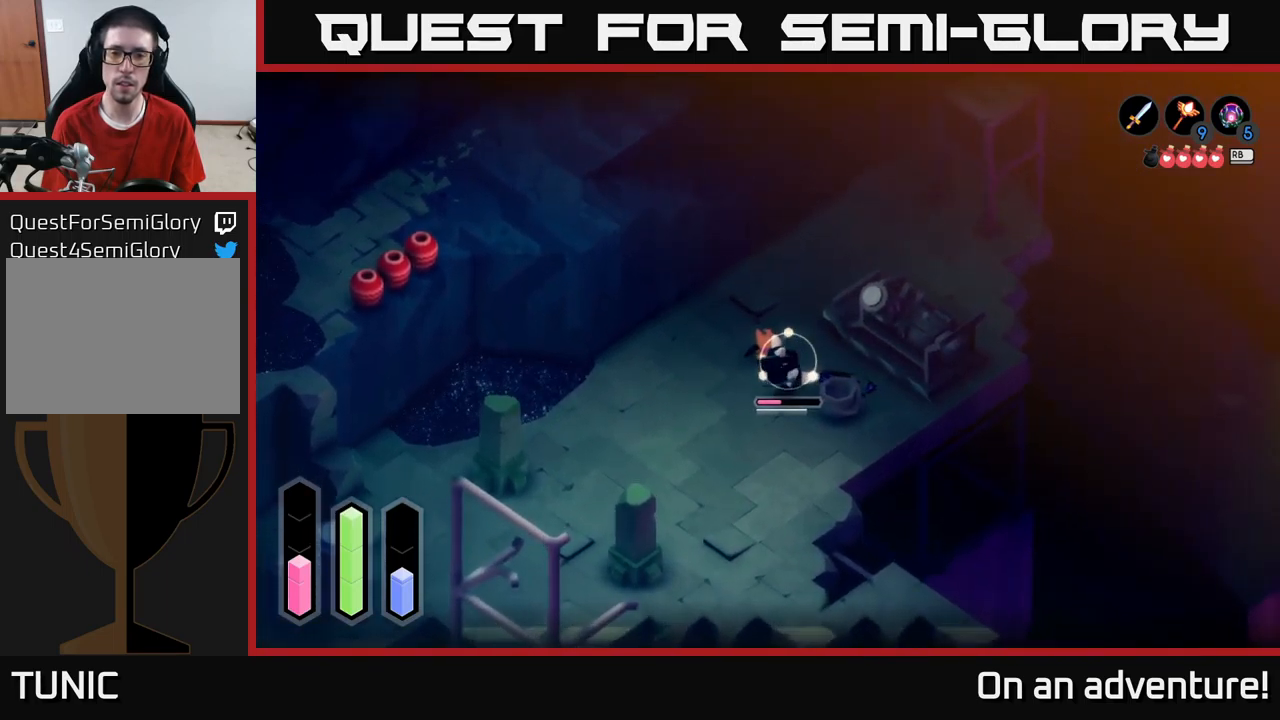
{"buttons": ["L2"], "left_stick": "down", "right_stick": "center", "events": [[16, "left_stick", "down-right"], [33, "X", "down"], [133, "X", "up"], [150, "left_stick", "down"], [200, "X", "down"], [283, "X", "up"], [400, "X", "down"], [500, "X", "up"]]}
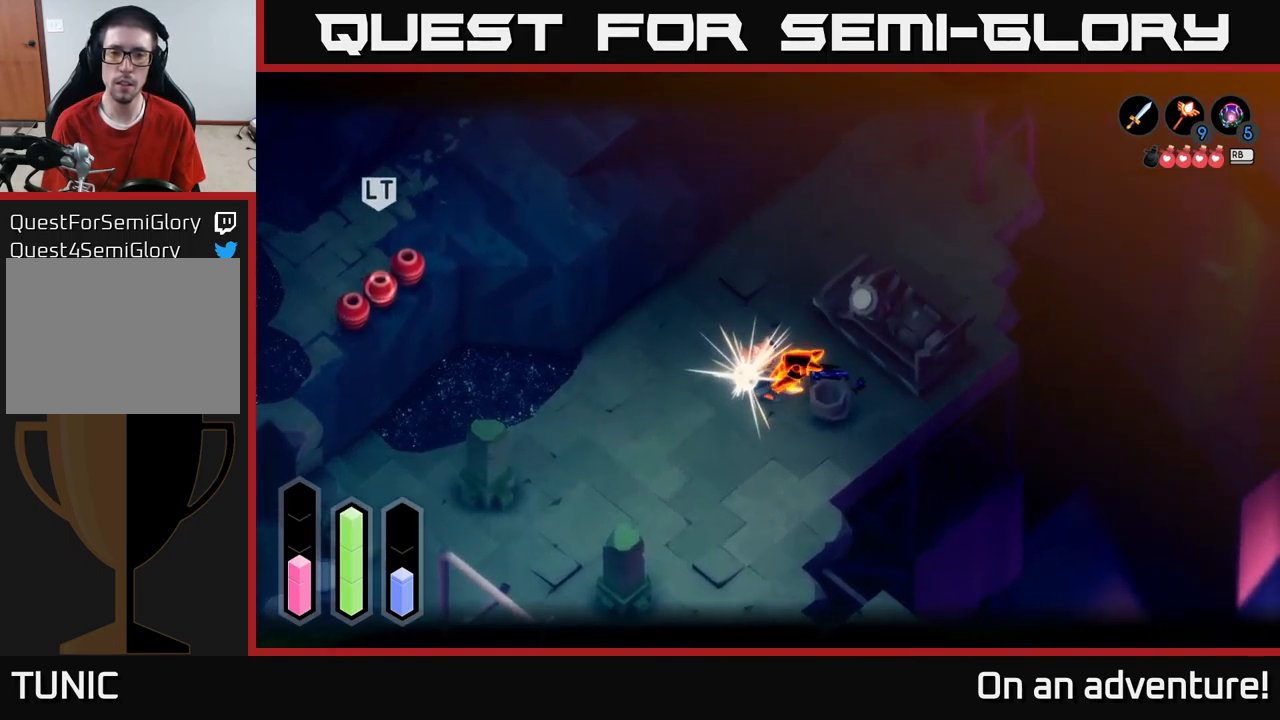
{"buttons": [], "left_stick": "down-left", "right_stick": "center", "events": [[50, "X", "down"], [100, "left_stick", "center"], [150, "X", "up"], [316, "L2", "up"], [500, "left_stick", "down-left"]]}
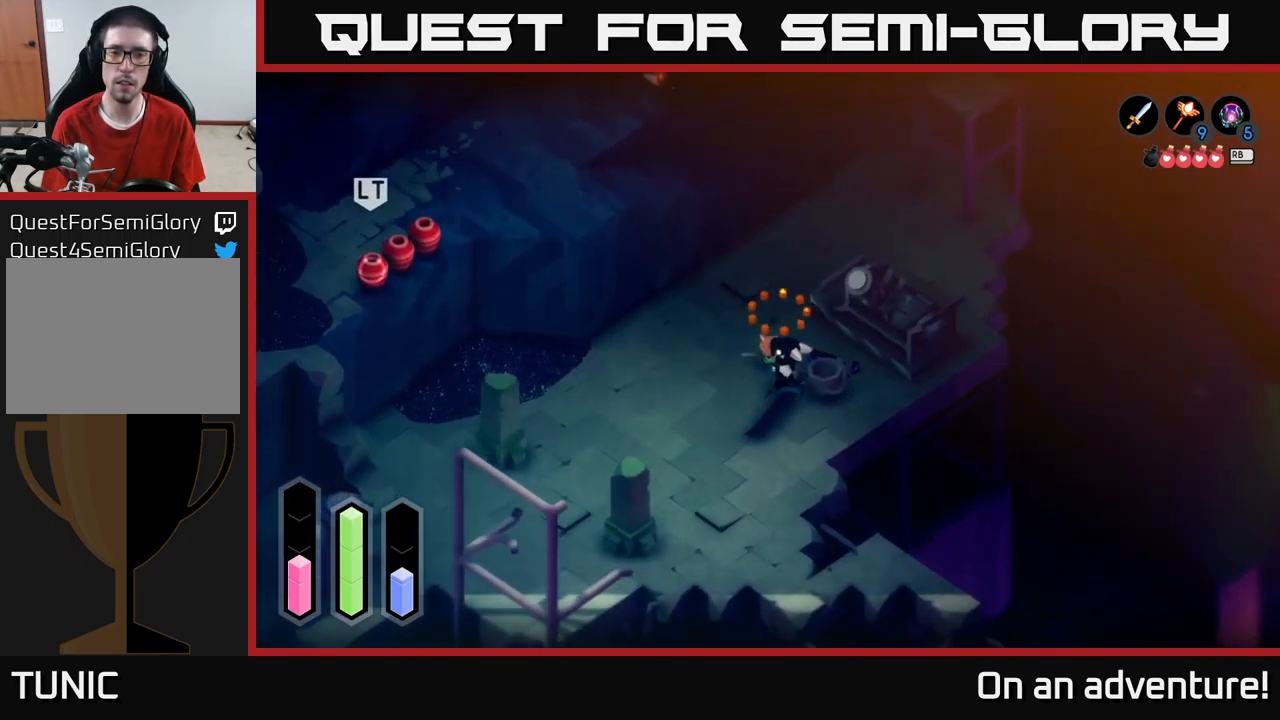
{"buttons": [], "left_stick": "up-left", "right_stick": "center", "events": [[166, "left_stick", "up-left"]]}
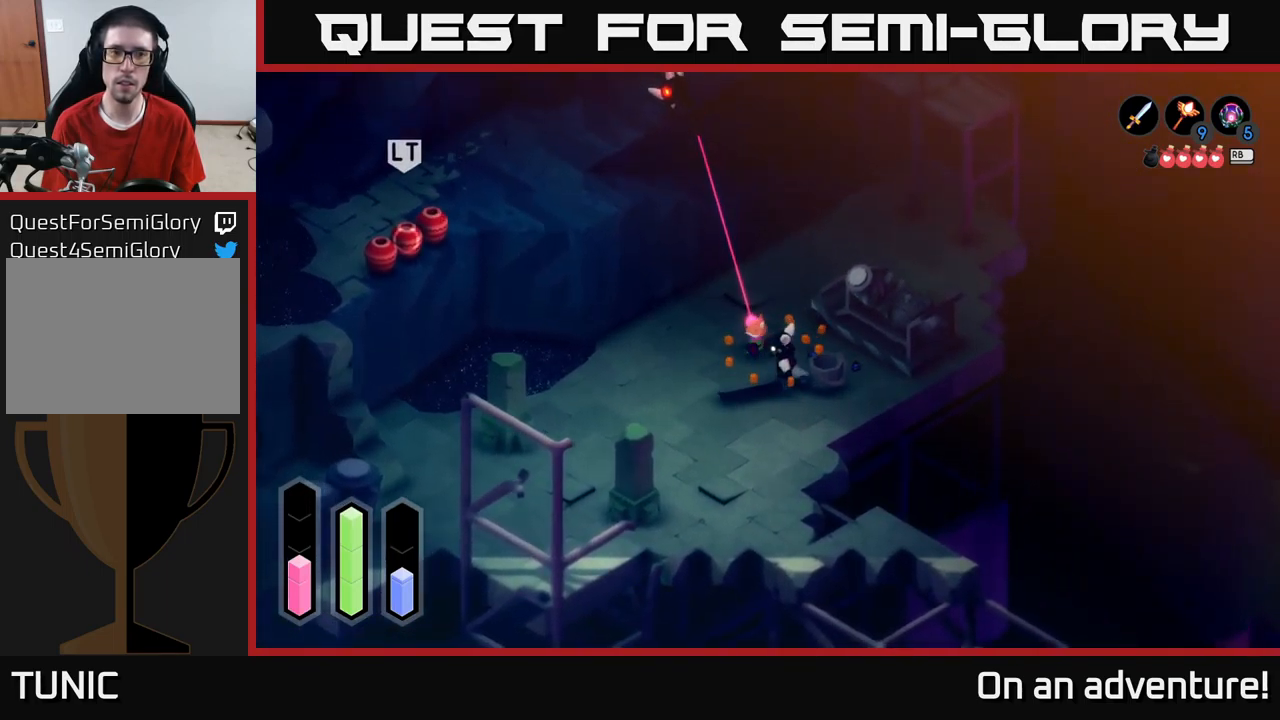
{"buttons": ["A"], "left_stick": "up", "right_stick": "center", "events": [[33, "left_stick", "left"], [216, "left_stick", "up-left"], [350, "A", "down"], [350, "left_stick", "up"]]}
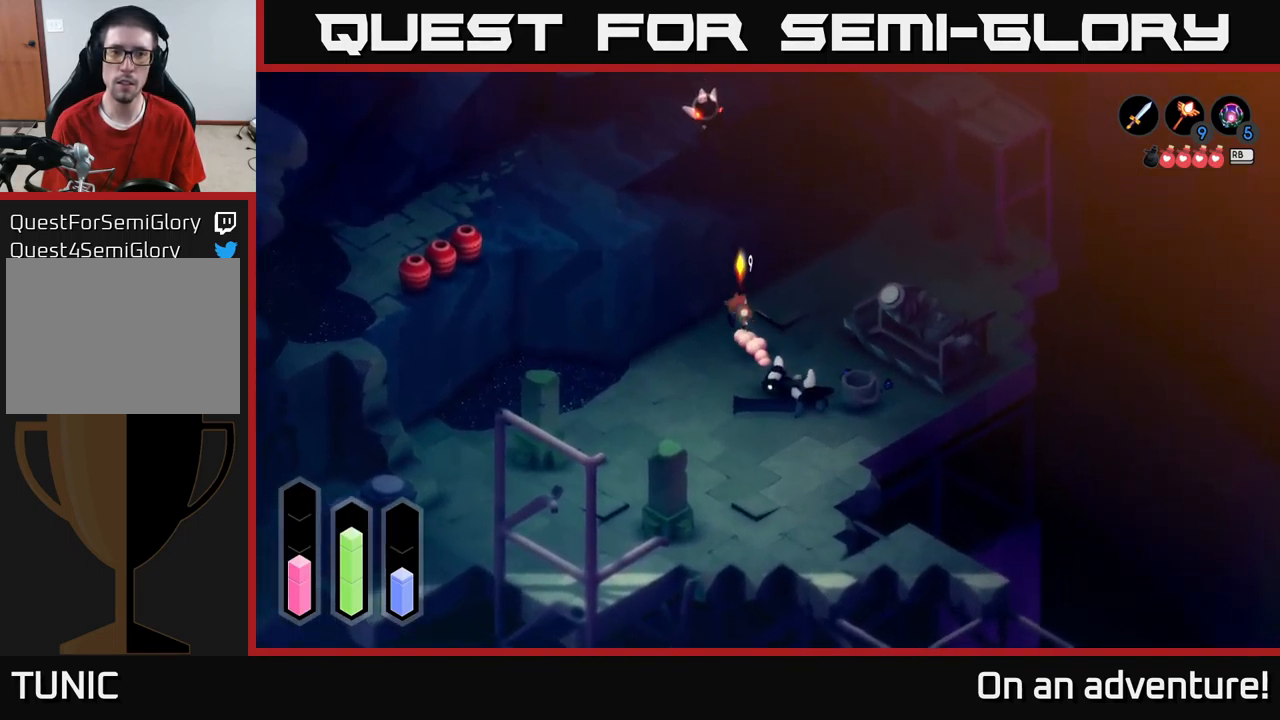
{"buttons": [], "left_stick": "up", "right_stick": "center", "events": [[50, "A", "up"]]}
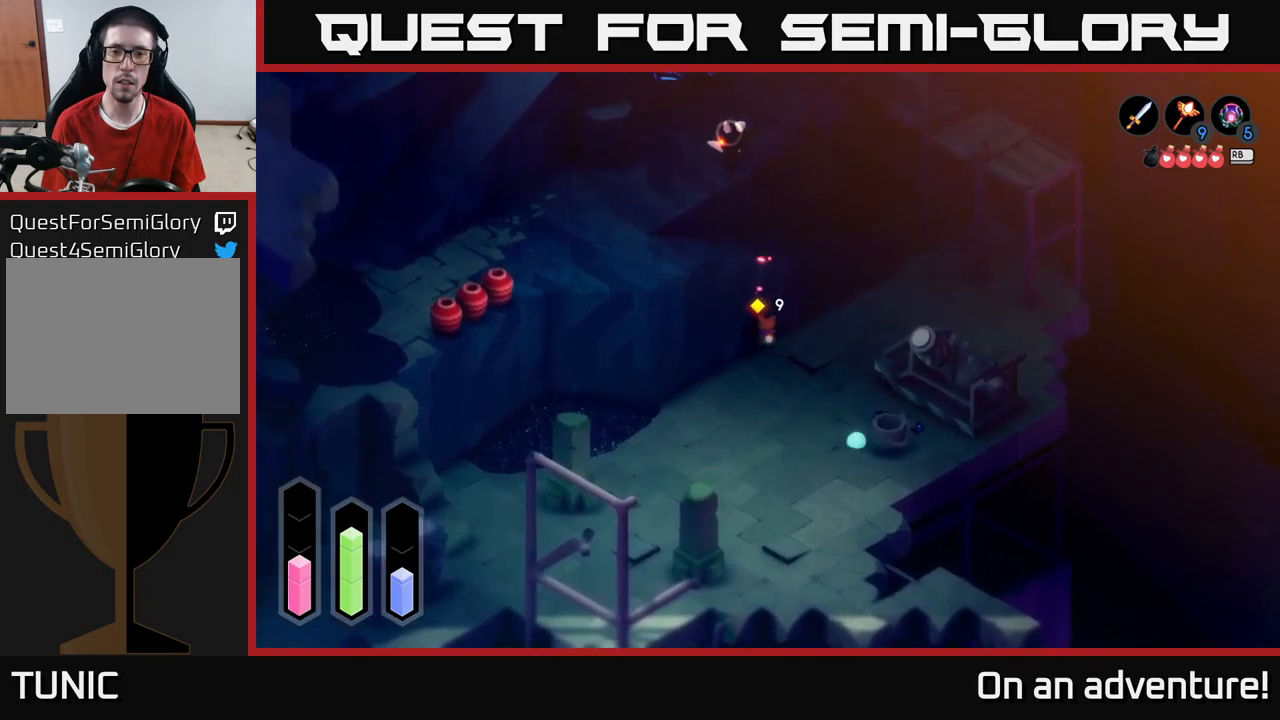
{"buttons": ["L2"], "left_stick": "up-right", "right_stick": "center", "events": [[17, "left_stick", "up-right"], [150, "L2", "down"]]}
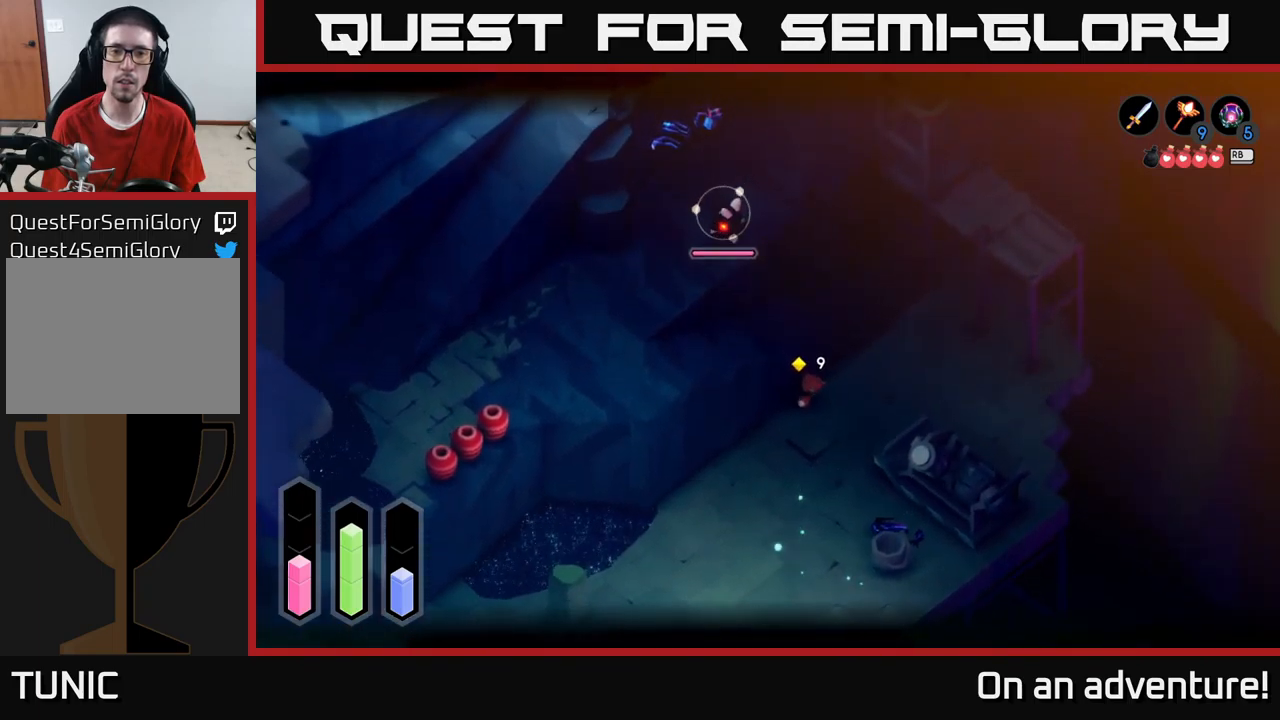
{"buttons": ["L2"], "left_stick": "center", "right_stick": "center", "events": [[117, "left_stick", "down-right"], [383, "B", "down"], [467, "left_stick", "center"], [483, "B", "up"]]}
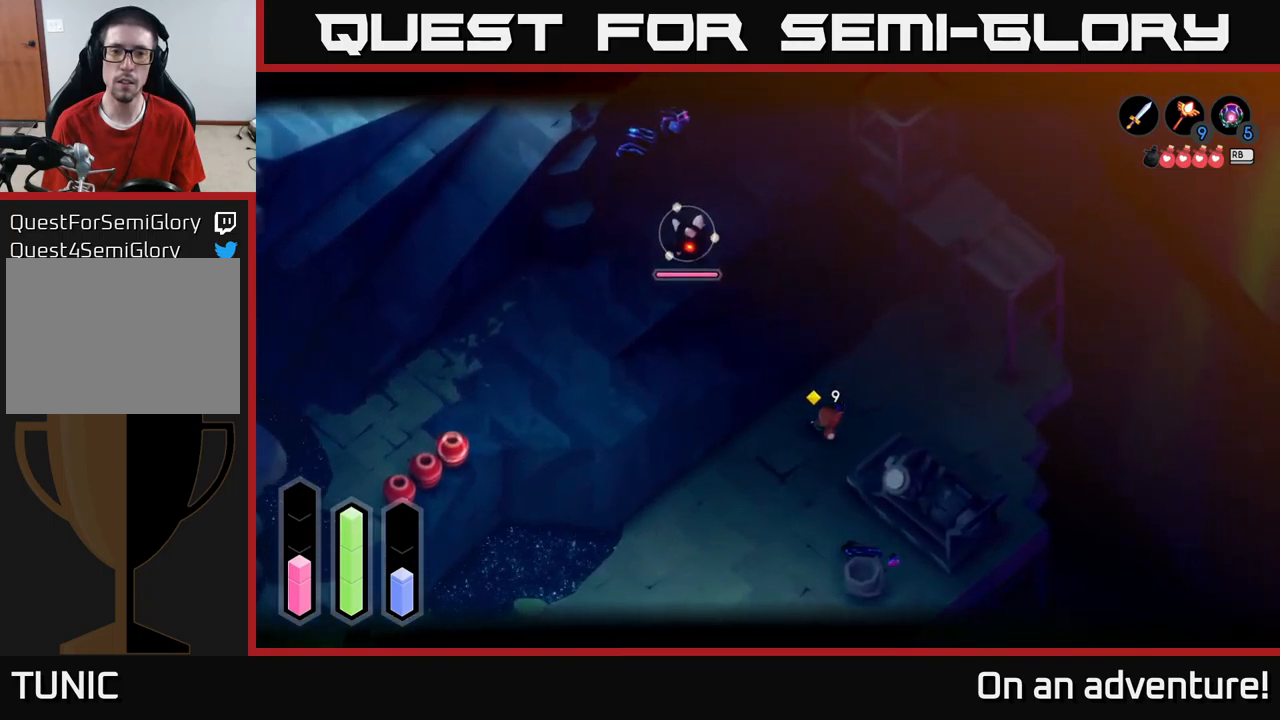
{"buttons": ["L2"], "left_stick": "center", "right_stick": "center", "events": []}
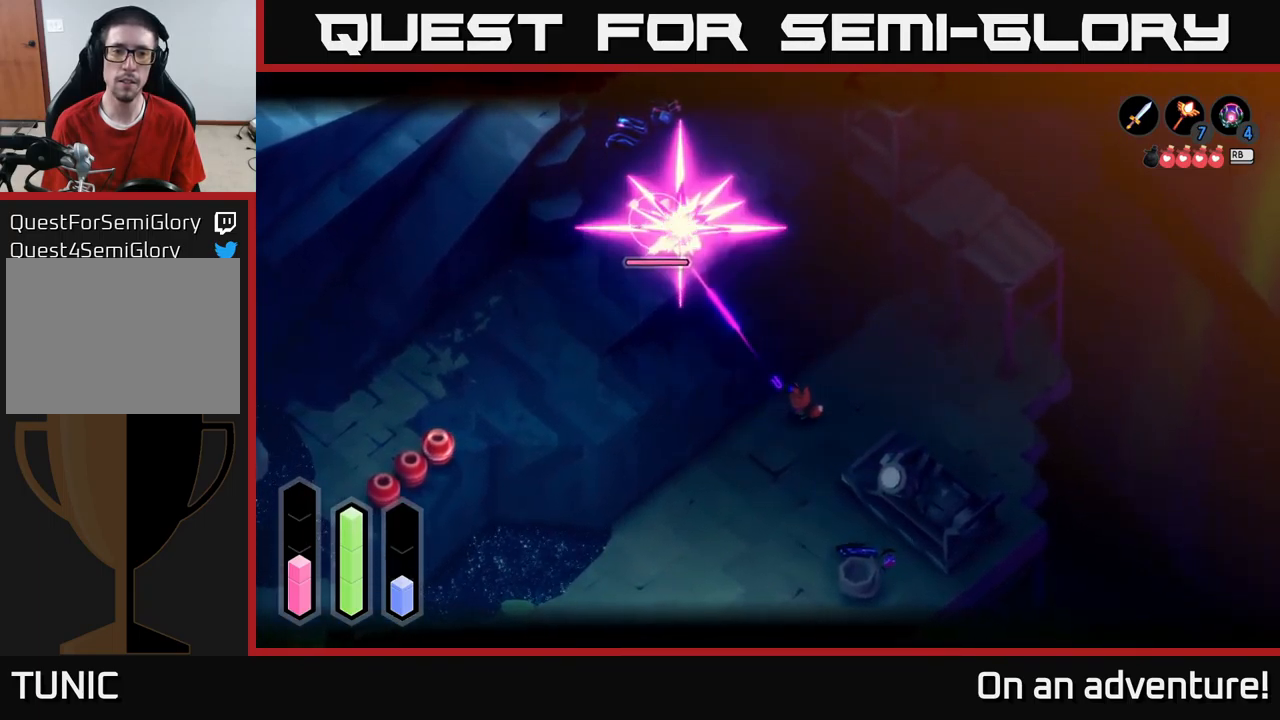
{"buttons": ["X", "L2"], "left_stick": "center", "right_stick": "center", "events": [[433, "X", "down"]]}
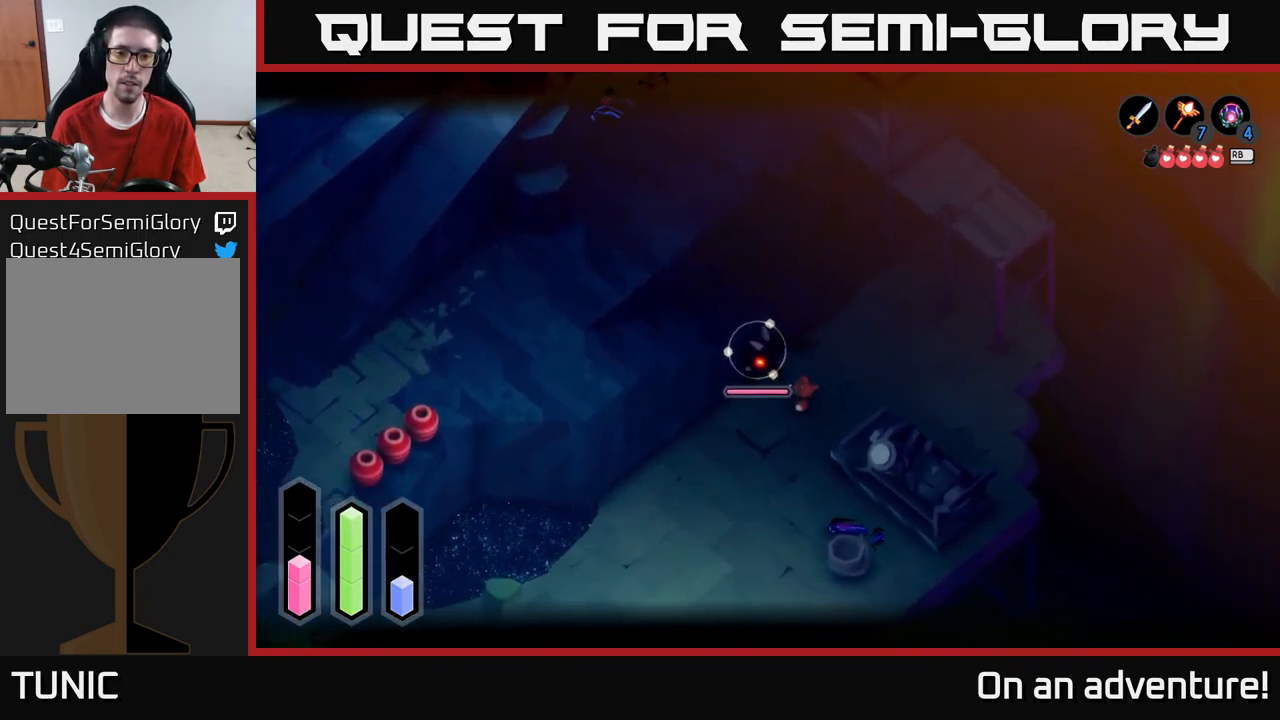
{"buttons": ["X", "L2"], "left_stick": "center", "right_stick": "center", "events": [[33, "X", "up"], [83, "X", "down"], [167, "X", "up"], [267, "X", "down"], [367, "X", "up"], [433, "X", "down"]]}
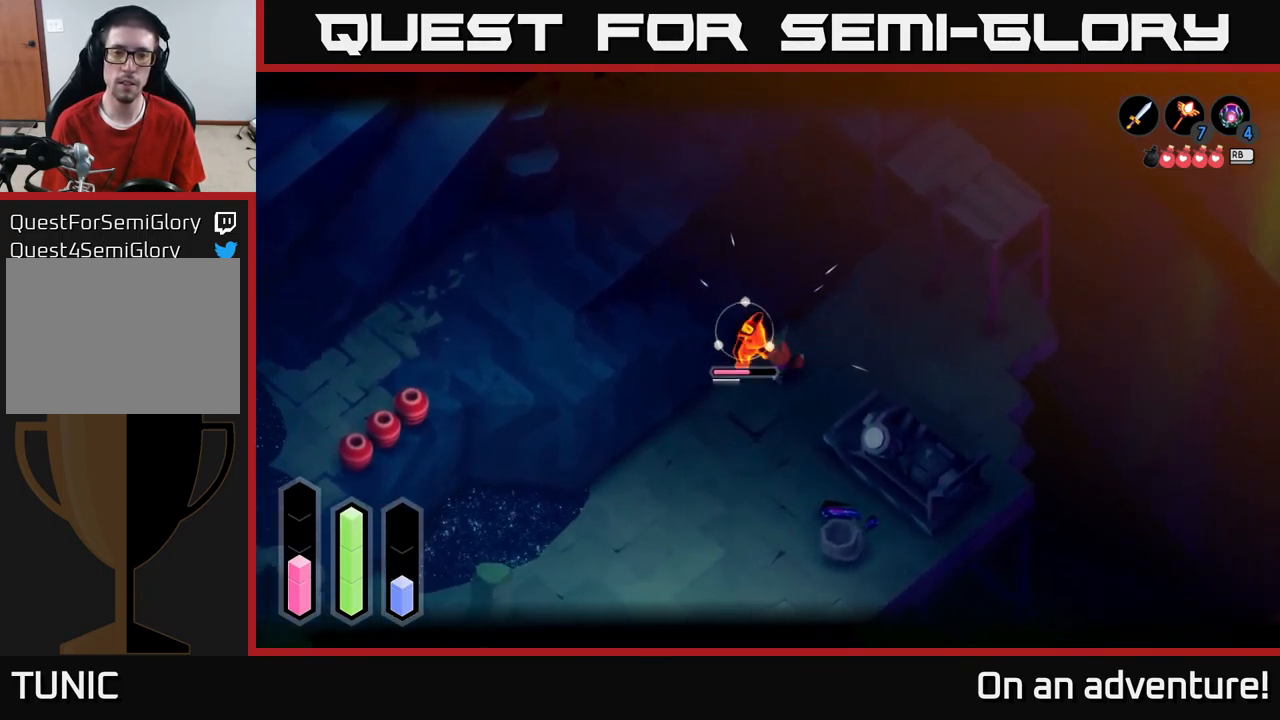
{"buttons": ["X", "L2"], "left_stick": "center", "right_stick": "center", "events": [[33, "X", "up"], [100, "X", "down"], [233, "X", "up"], [283, "X", "down"], [400, "X", "up"], [467, "X", "down"]]}
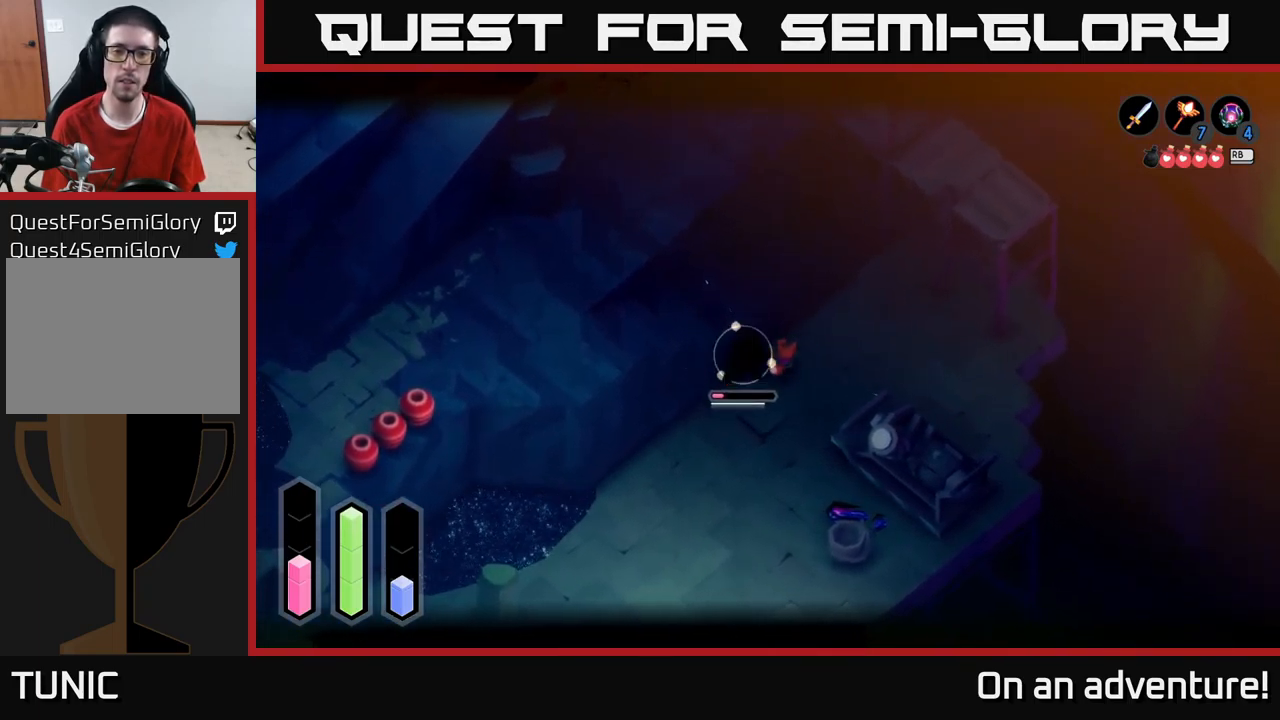
{"buttons": ["L2"], "left_stick": "center", "right_stick": "center", "events": [[100, "X", "up"], [167, "X", "down"], [267, "X", "up"]]}
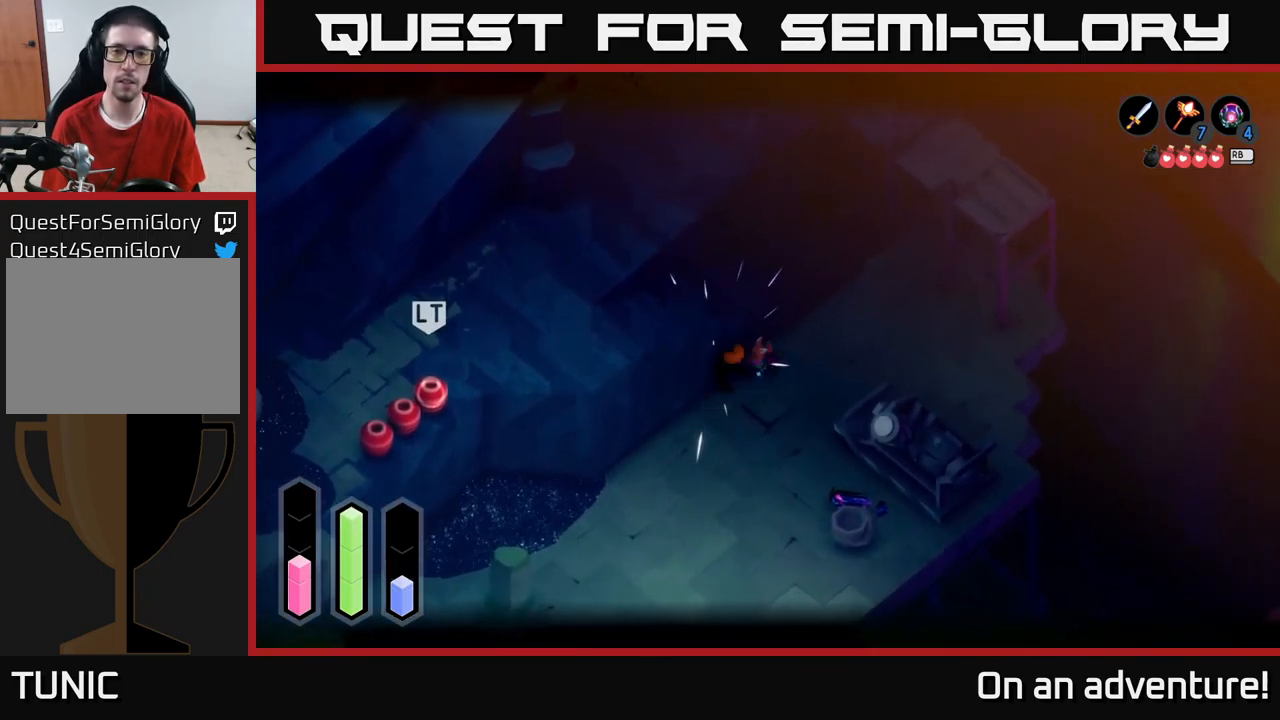
{"buttons": [], "left_stick": "down-left", "right_stick": "center", "events": [[17, "L2", "up"], [333, "left_stick", "down-left"]]}
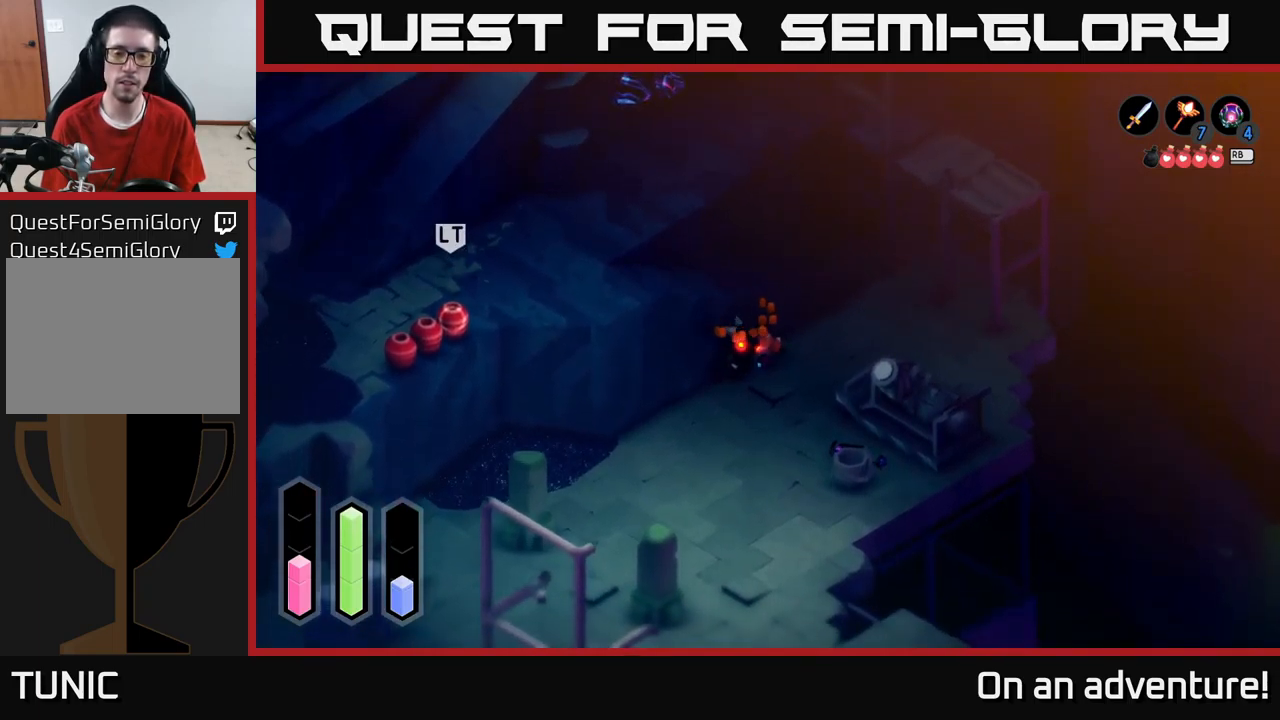
{"buttons": [], "left_stick": "down-right", "right_stick": "center", "events": [[433, "left_stick", "down-right"]]}
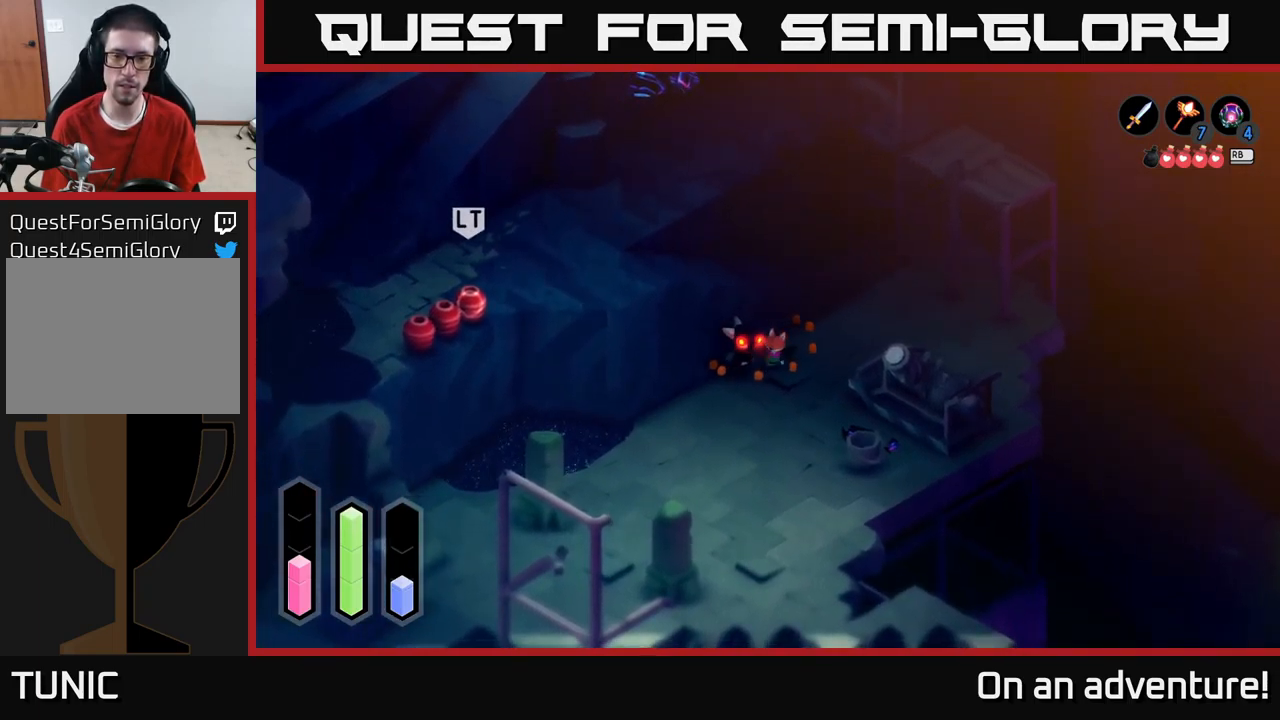
{"buttons": [], "left_stick": "down-right", "right_stick": "center", "events": []}
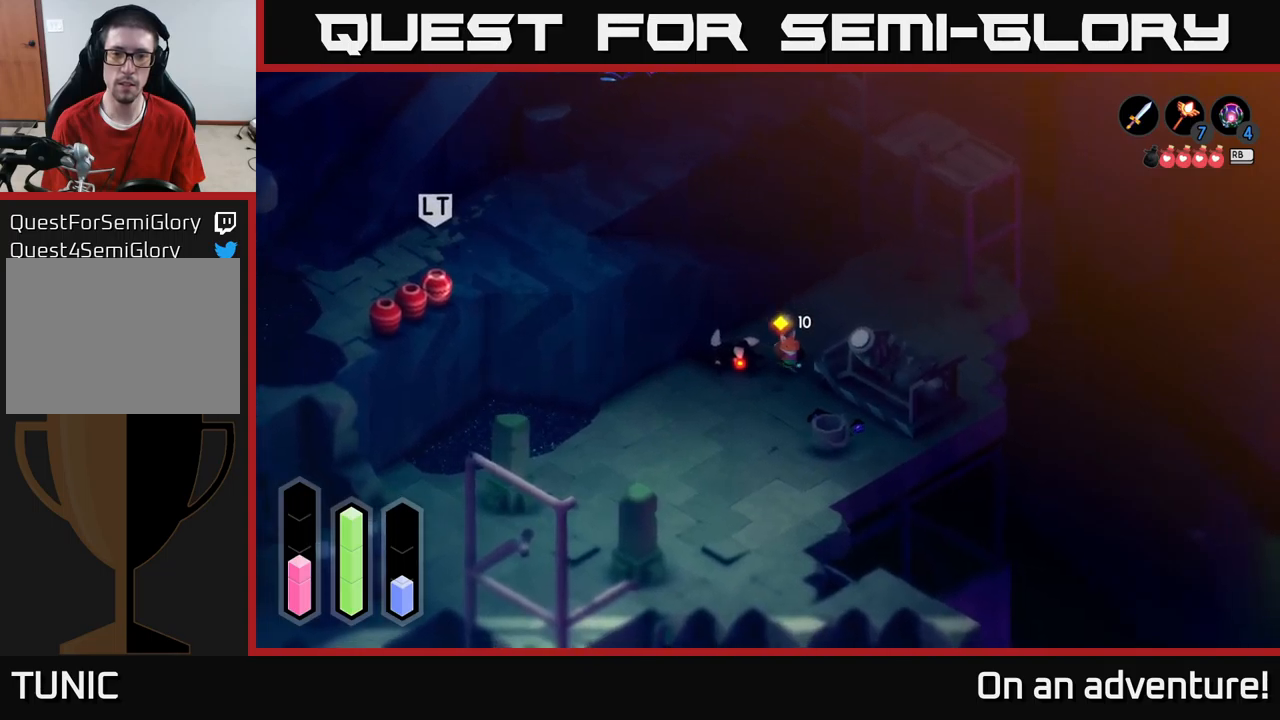
{"buttons": [], "left_stick": "down-right", "right_stick": "center", "events": [[267, "left_stick", "down"], [450, "left_stick", "down-right"]]}
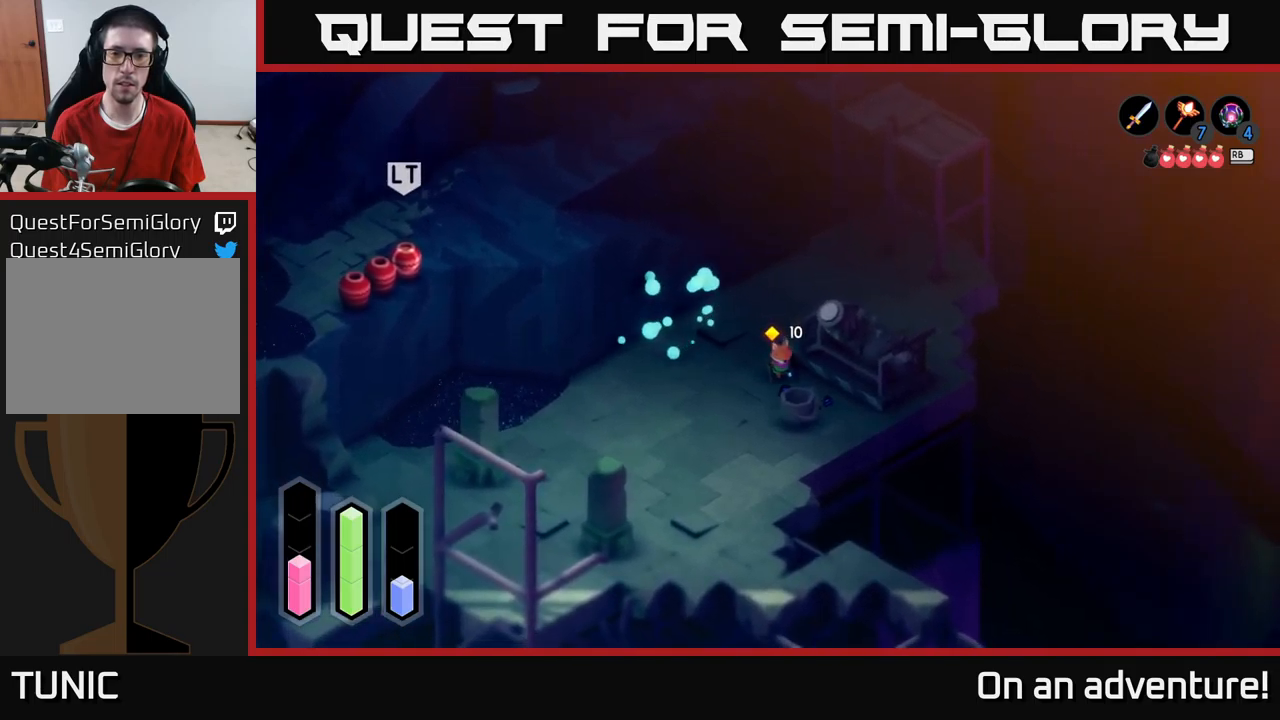
{"buttons": [], "left_stick": "down-right", "right_stick": "center", "events": []}
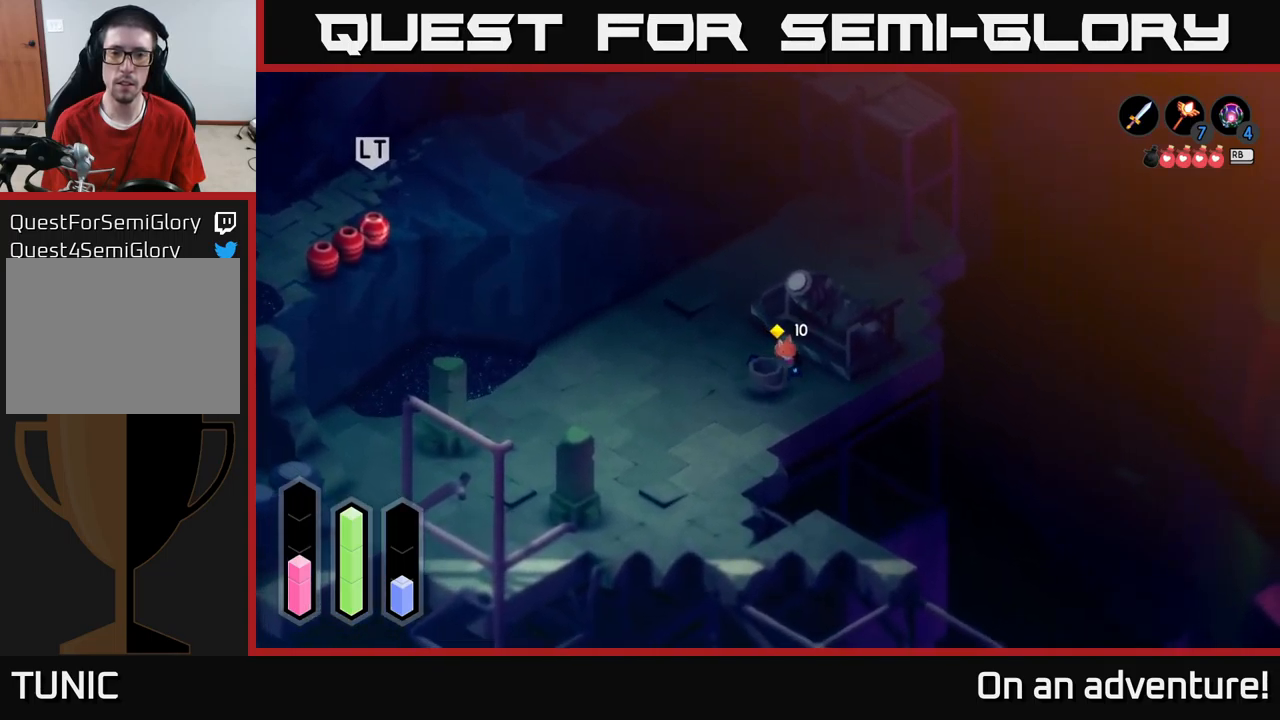
{"buttons": [], "left_stick": "up", "right_stick": "center", "events": [[34, "left_stick", "down"], [200, "left_stick", "left"], [384, "left_stick", "up-left"], [484, "left_stick", "up"]]}
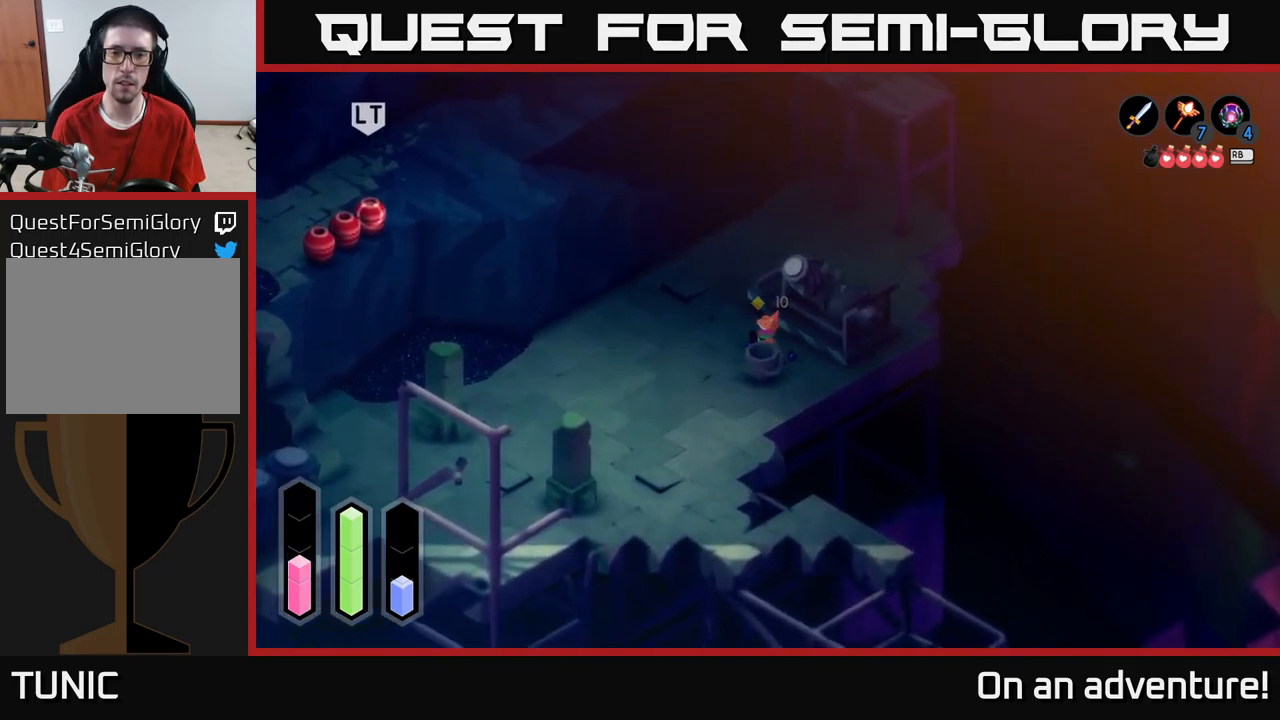
{"buttons": ["A"], "left_stick": "center", "right_stick": "center", "events": [[100, "left_stick", "up-right"], [350, "A", "down"], [400, "left_stick", "center"]]}
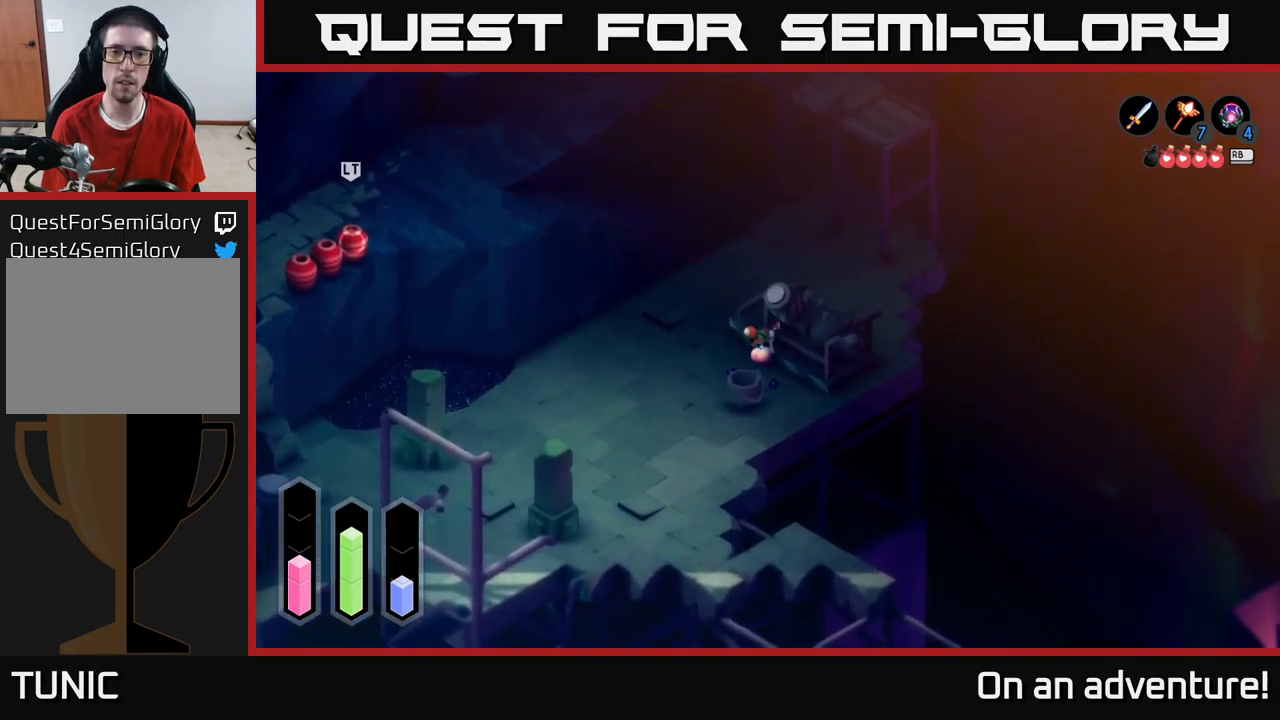
{"buttons": [], "left_stick": "up-left", "right_stick": "center", "events": [[117, "A", "up"], [217, "left_stick", "up-left"]]}
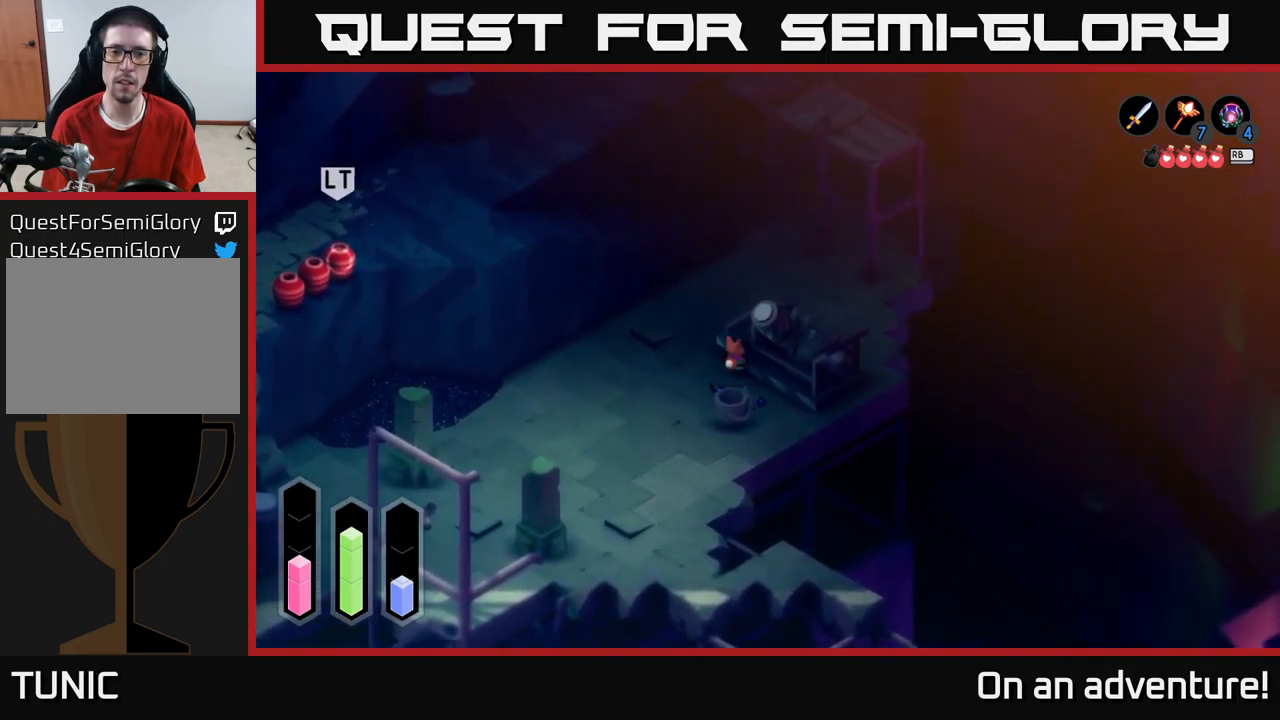
{"buttons": ["A"], "left_stick": "up", "right_stick": "center", "events": [[150, "left_stick", "up"], [350, "A", "down"]]}